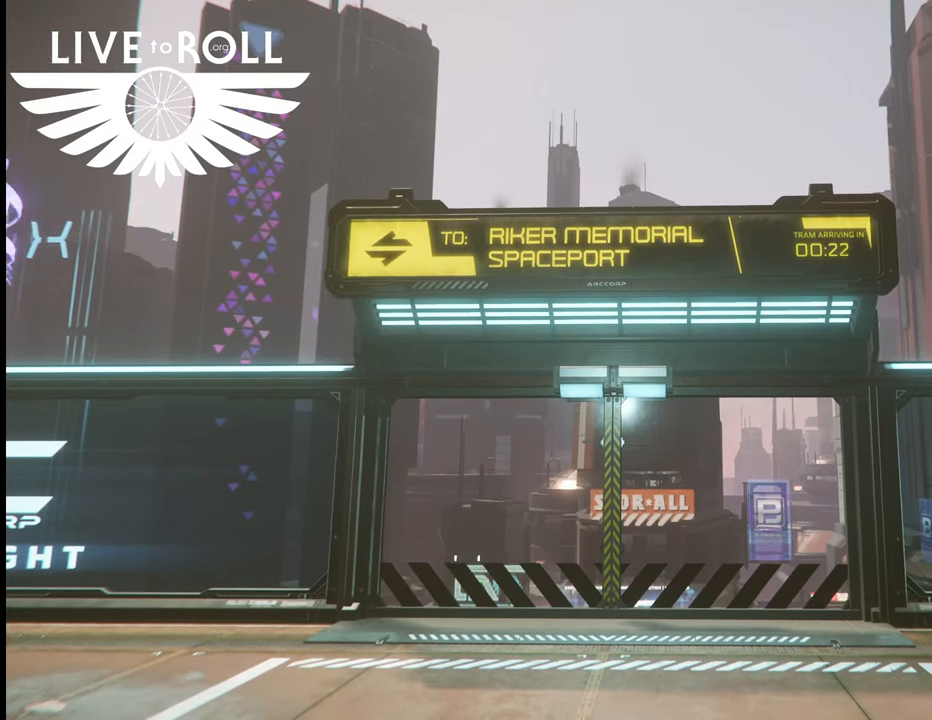
Gameplay with a controller (Xbox layout); each line is a JSON object with the inputs held at the frame after it. "events" lists button and stick changes between this image and that frame as [ms after this image, input, new state], when the widget could be followed in between.
{"buttons": ["R1", "R2"], "left_stick": "center", "right_stick": "center", "events": [[333, "R1", "down"], [433, "R2", "down"]]}
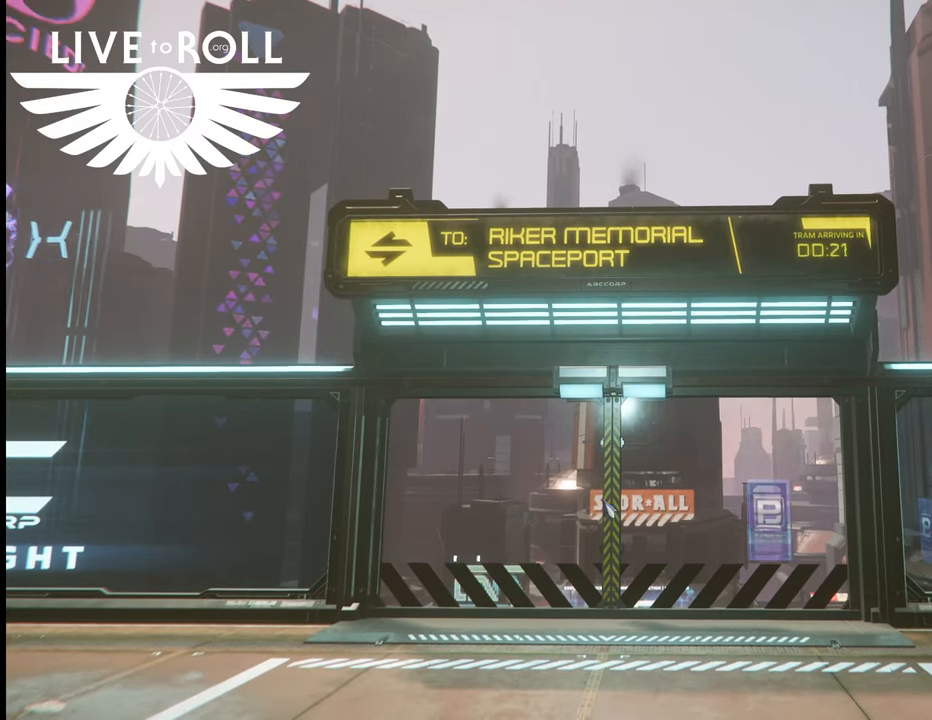
{"buttons": [], "left_stick": "center", "right_stick": "center", "events": [[100, "R1", "up"], [133, "R2", "up"], [267, "R1", "down"], [333, "R1", "up"]]}
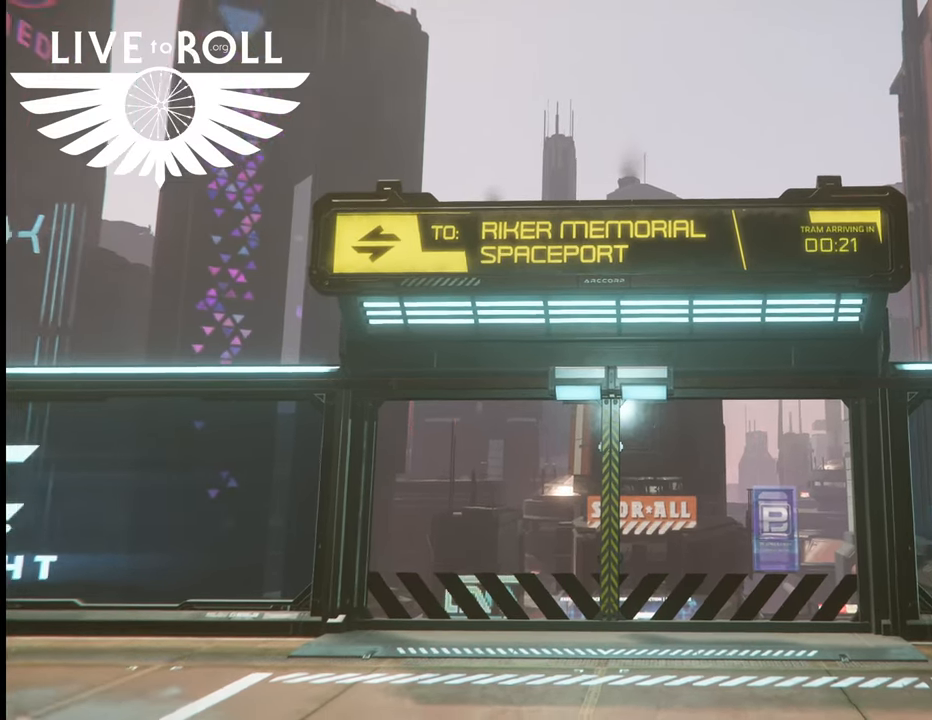
{"buttons": [], "left_stick": "center", "right_stick": "center", "events": []}
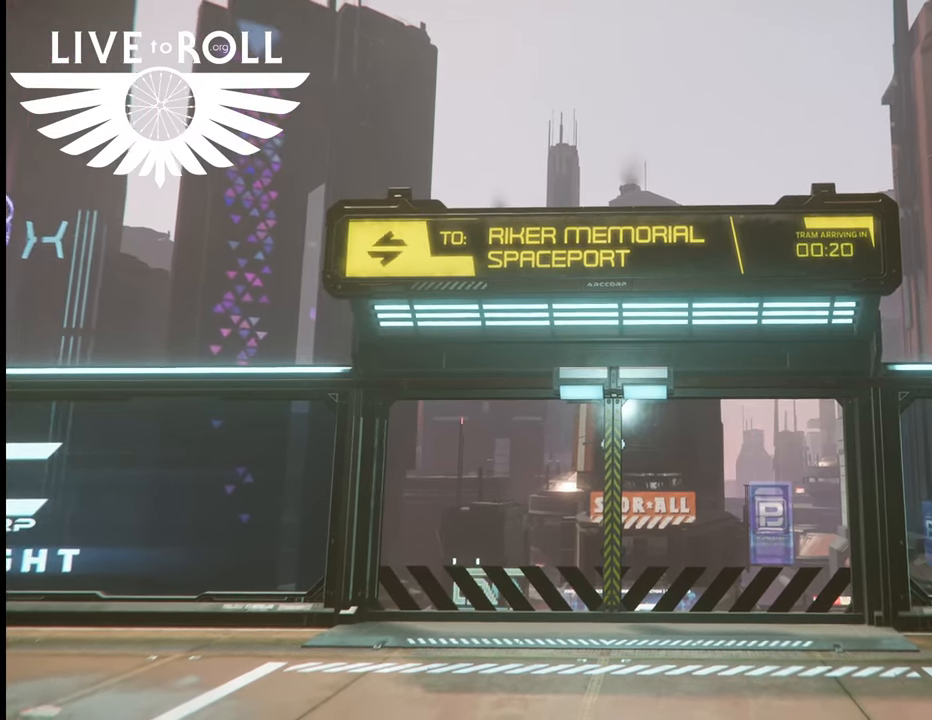
{"buttons": [], "left_stick": "center", "right_stick": "center", "events": []}
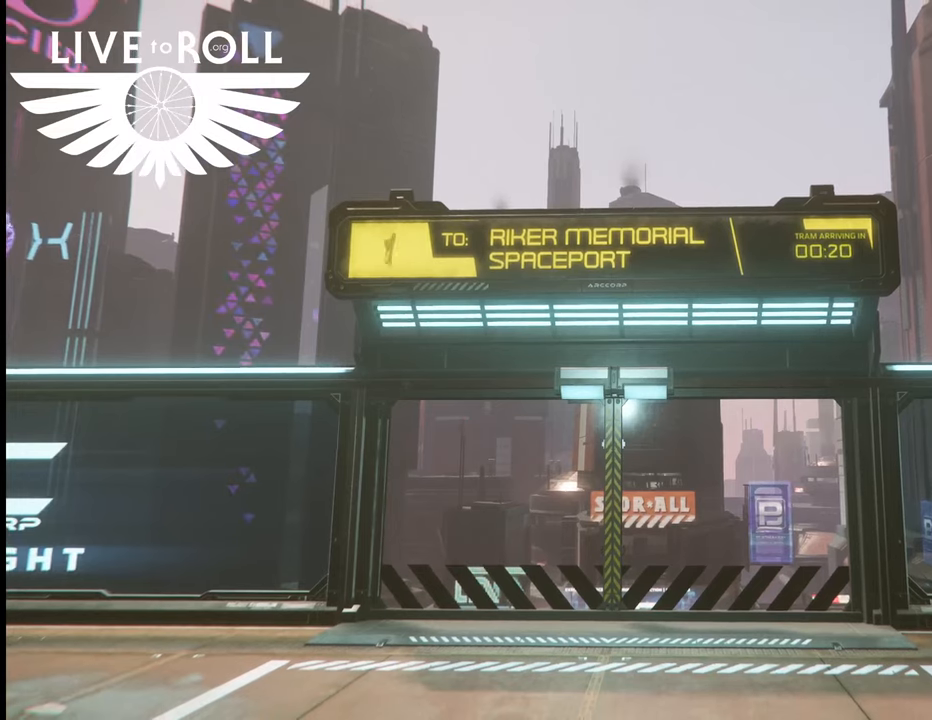
{"buttons": [], "left_stick": "center", "right_stick": "center", "events": [[100, "left_stick", "right"], [500, "left_stick", "center"]]}
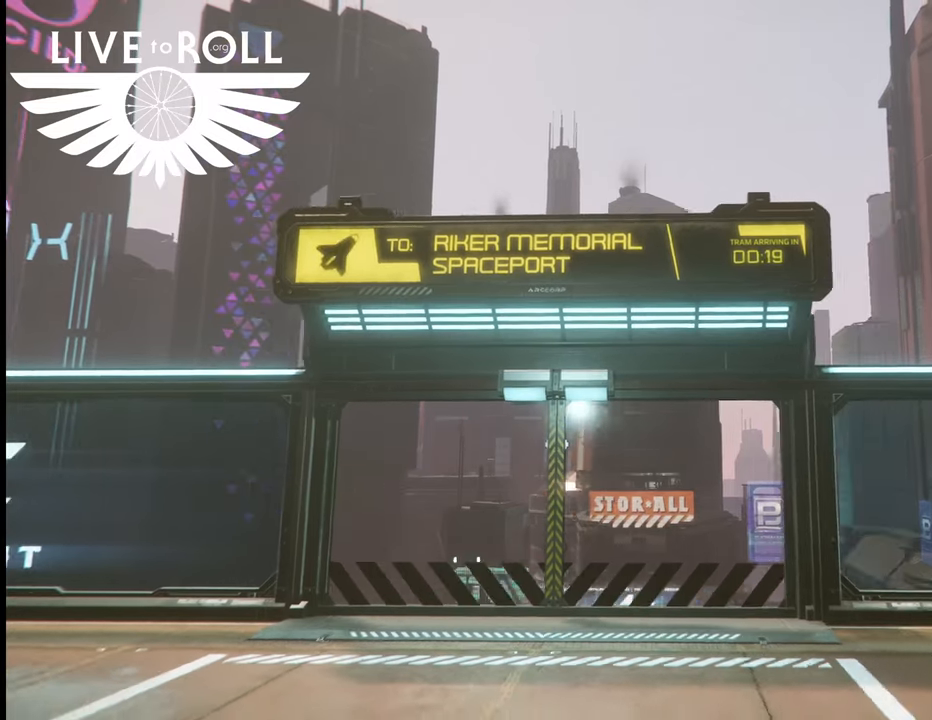
{"buttons": [], "left_stick": "center", "right_stick": "center", "events": []}
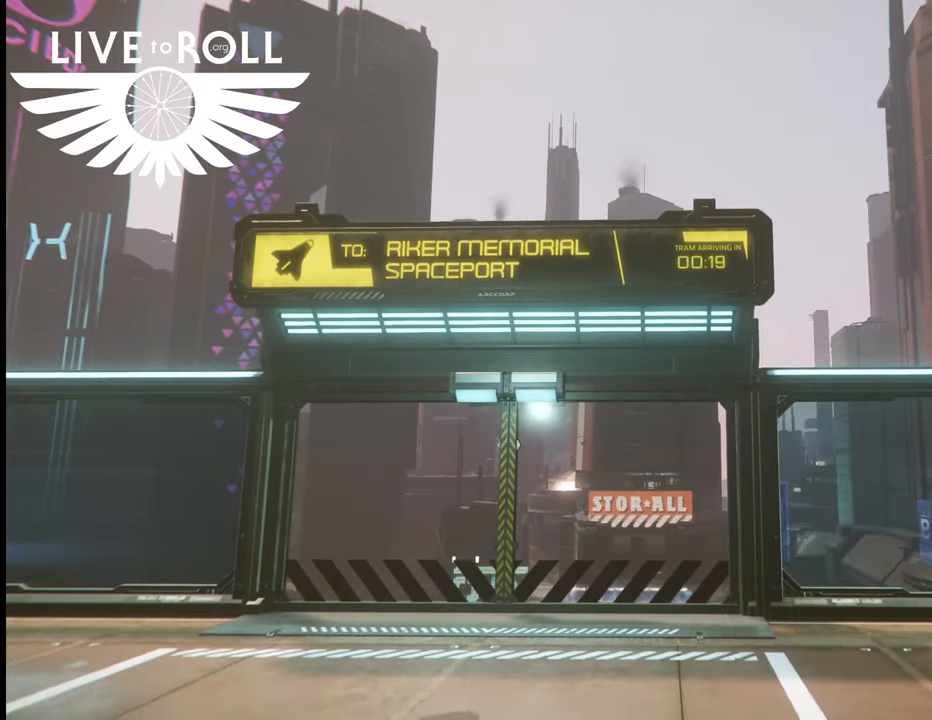
{"buttons": [], "left_stick": "center", "right_stick": "center", "events": []}
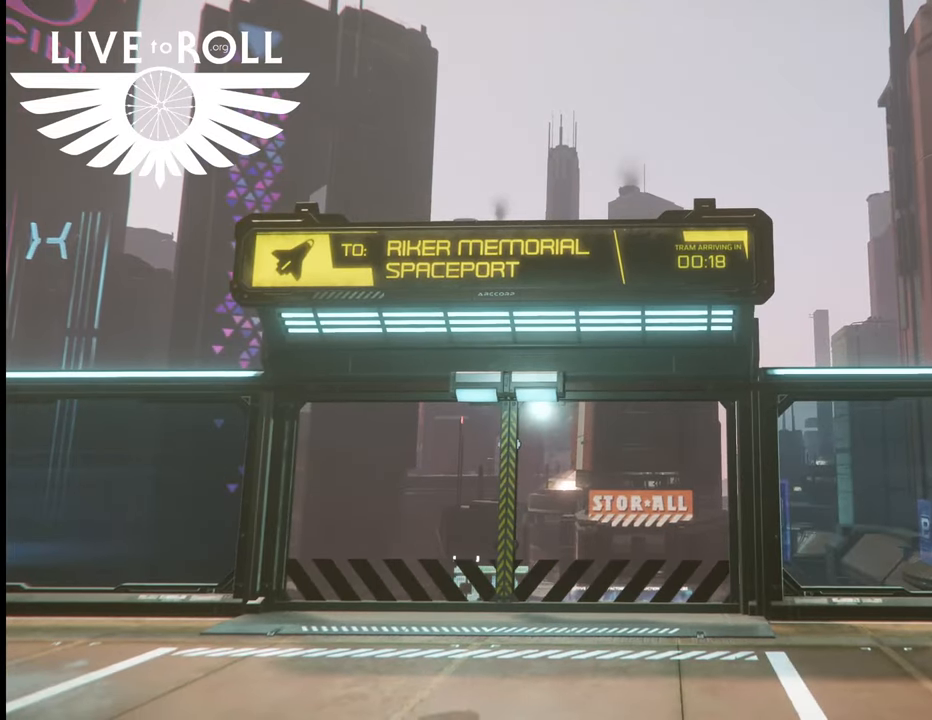
{"buttons": [], "left_stick": "center", "right_stick": "center", "events": []}
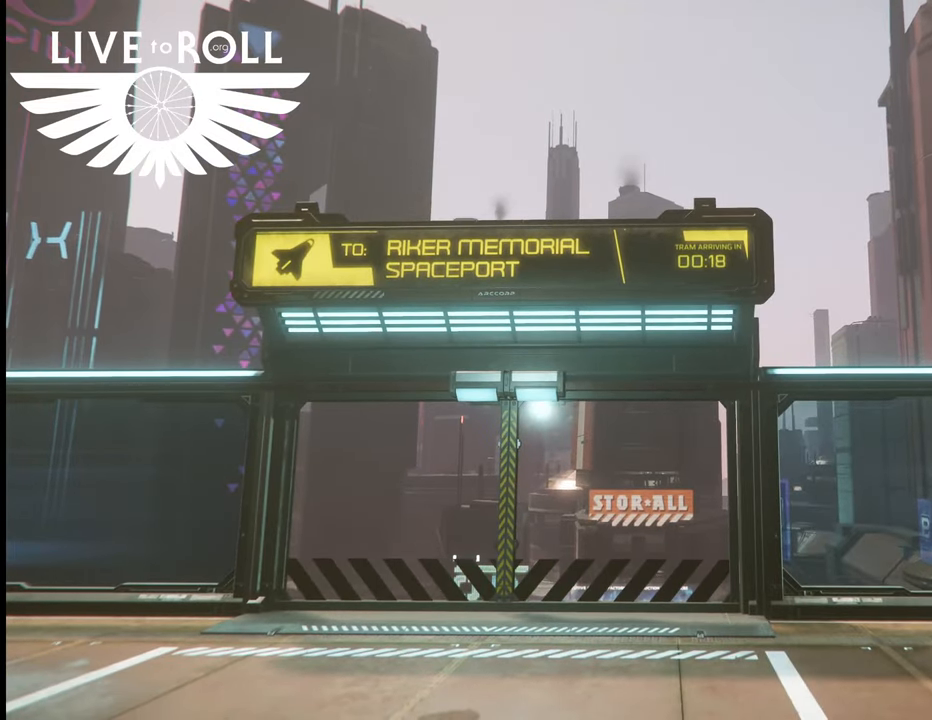
{"buttons": [], "left_stick": "center", "right_stick": "center", "events": []}
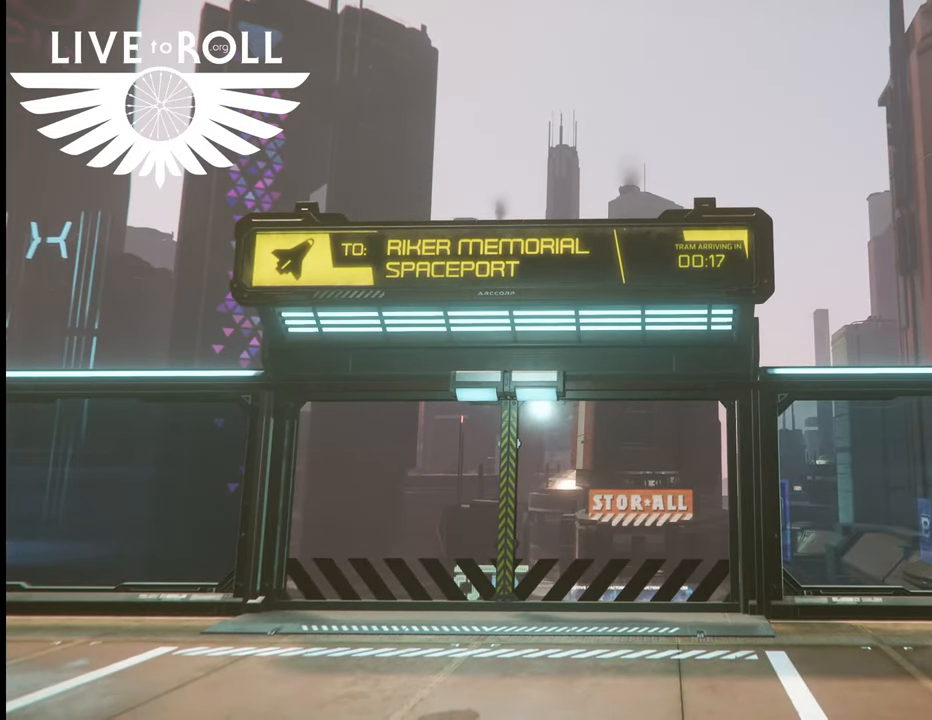
{"buttons": [], "left_stick": "center", "right_stick": "center", "events": [[233, "right_stick", "up-left"], [367, "right_stick", "up"], [467, "right_stick", "center"]]}
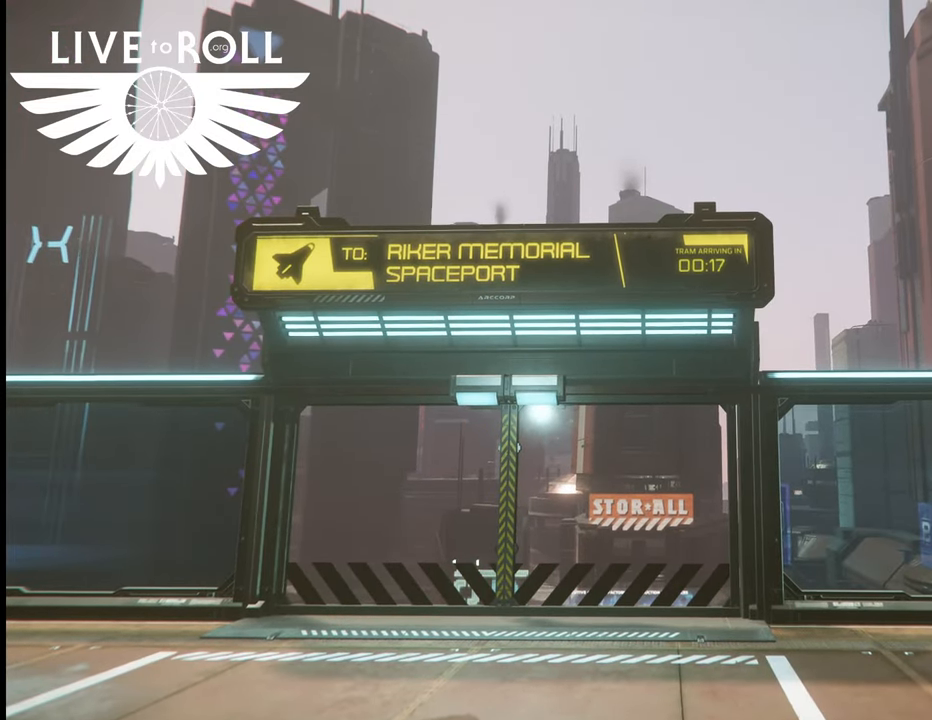
{"buttons": [], "left_stick": "up", "right_stick": "center", "events": [[467, "left_stick", "up"]]}
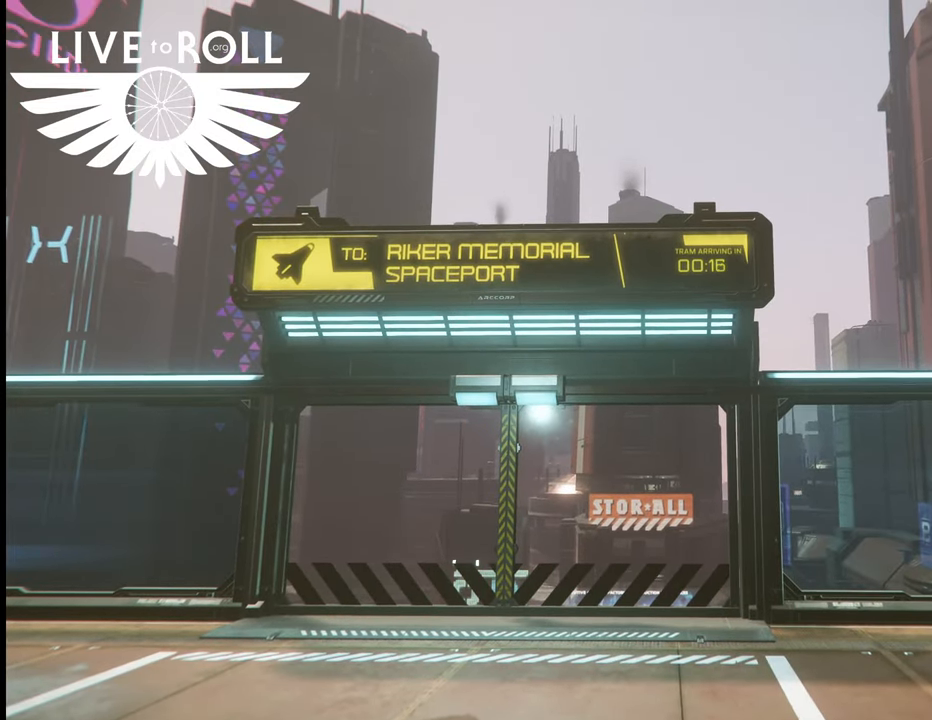
{"buttons": [], "left_stick": "center", "right_stick": "center", "events": [[300, "left_stick", "center"]]}
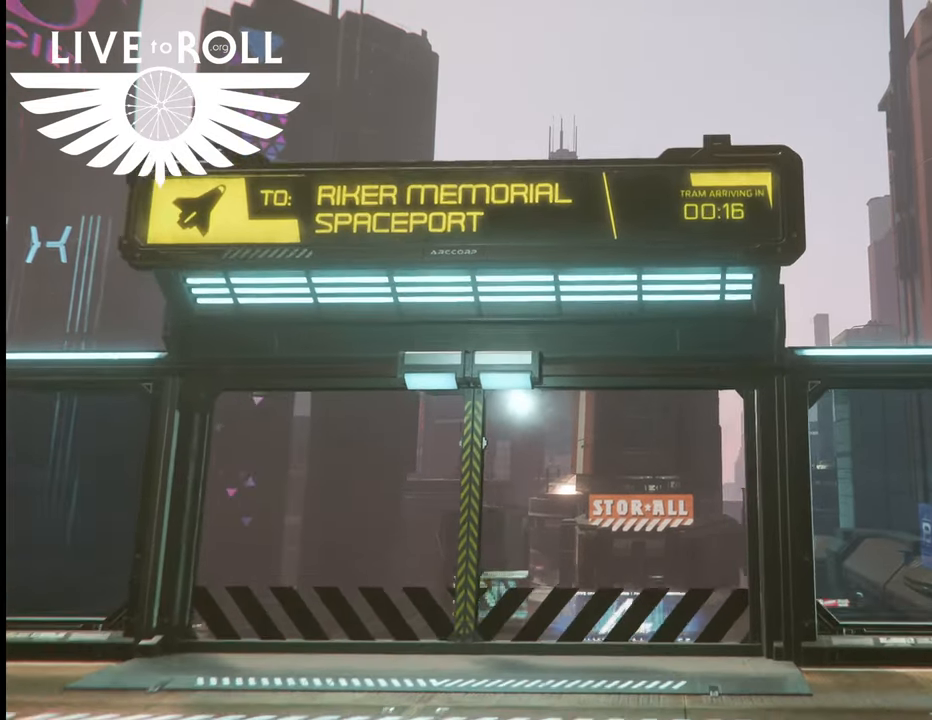
{"buttons": [], "left_stick": "center", "right_stick": "center", "events": []}
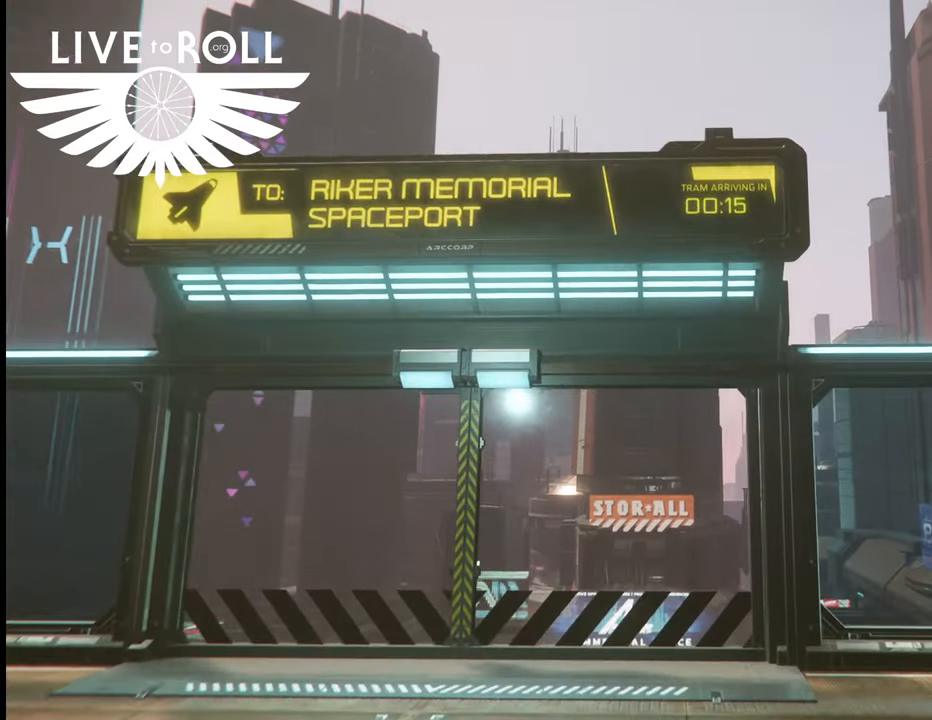
{"buttons": [], "left_stick": "center", "right_stick": "center", "events": []}
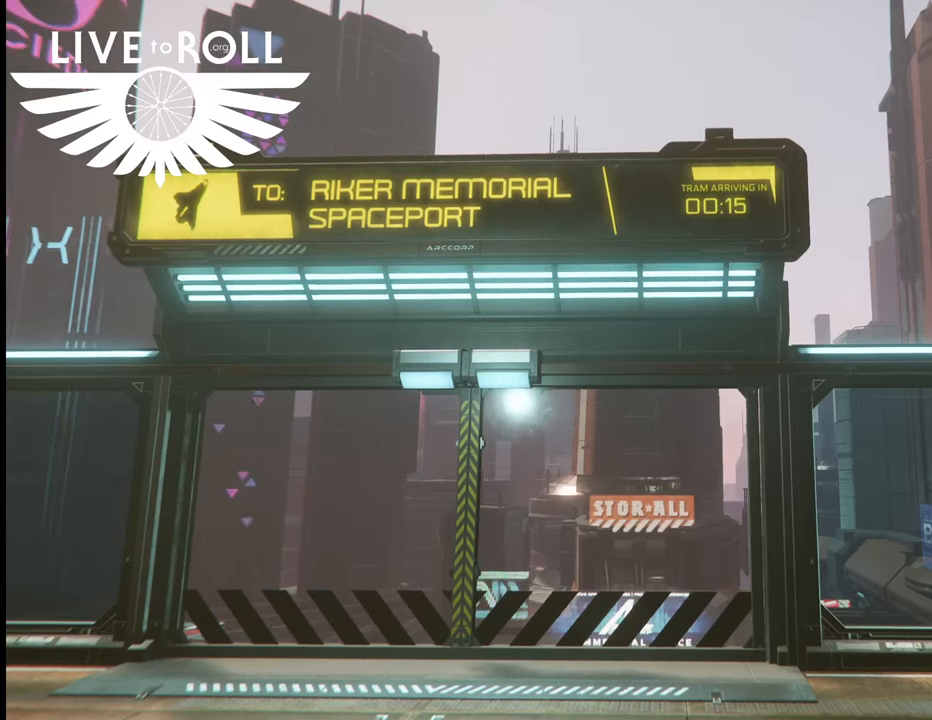
{"buttons": [], "left_stick": "center", "right_stick": "center", "events": []}
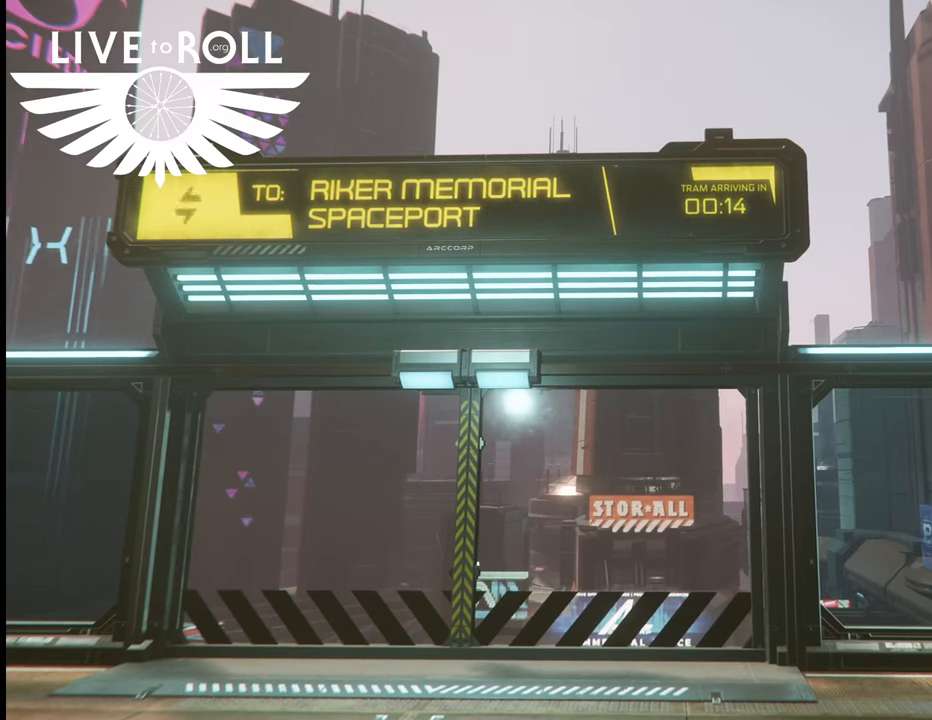
{"buttons": [], "left_stick": "center", "right_stick": "center", "events": []}
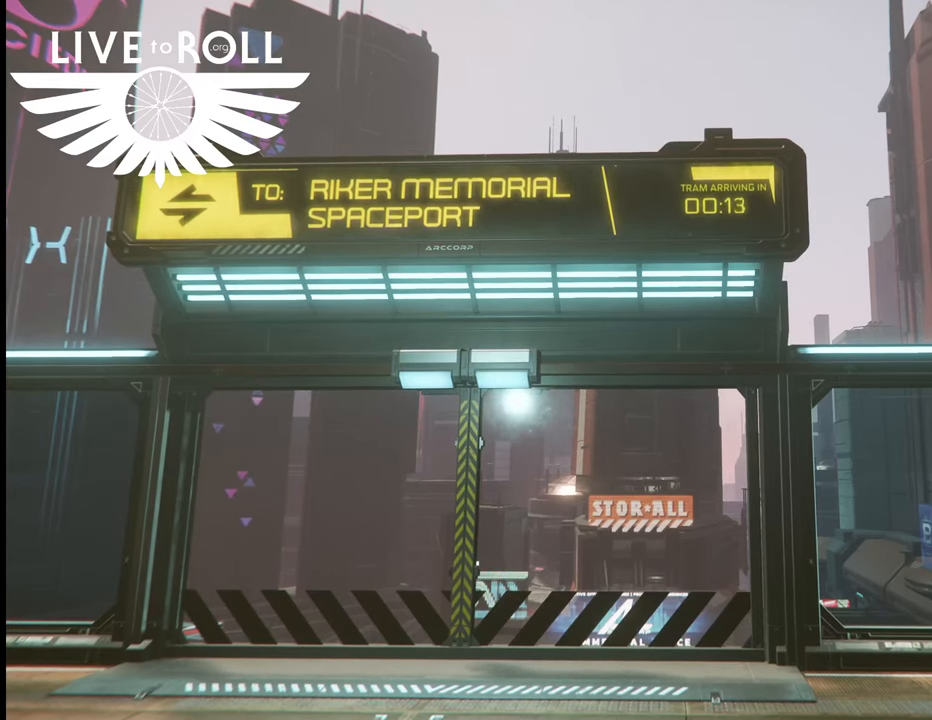
{"buttons": [], "left_stick": "center", "right_stick": "center", "events": []}
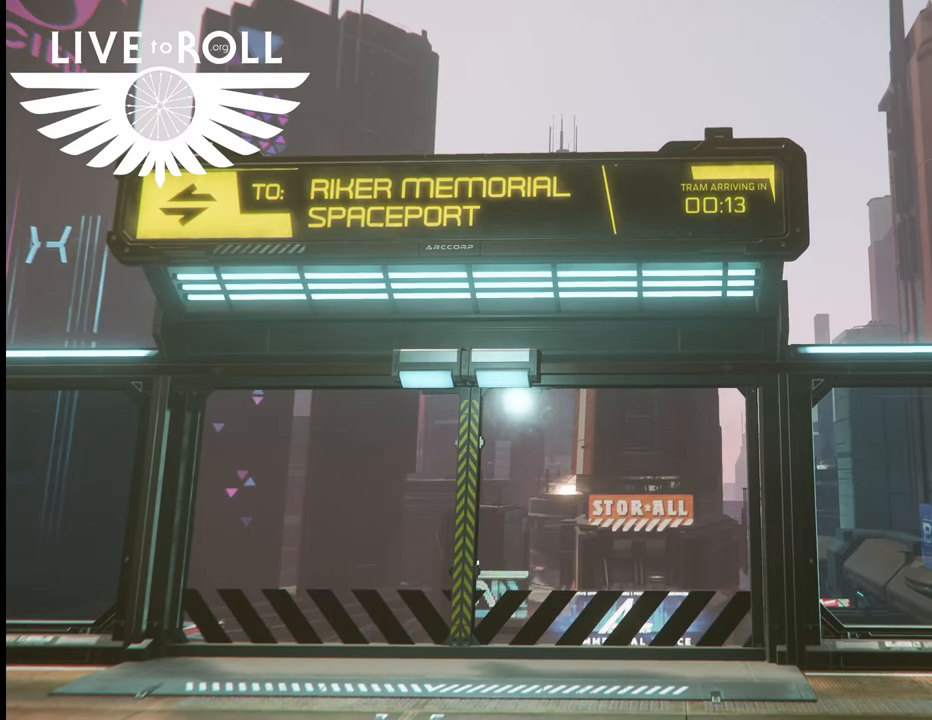
{"buttons": [], "left_stick": "center", "right_stick": "center", "events": []}
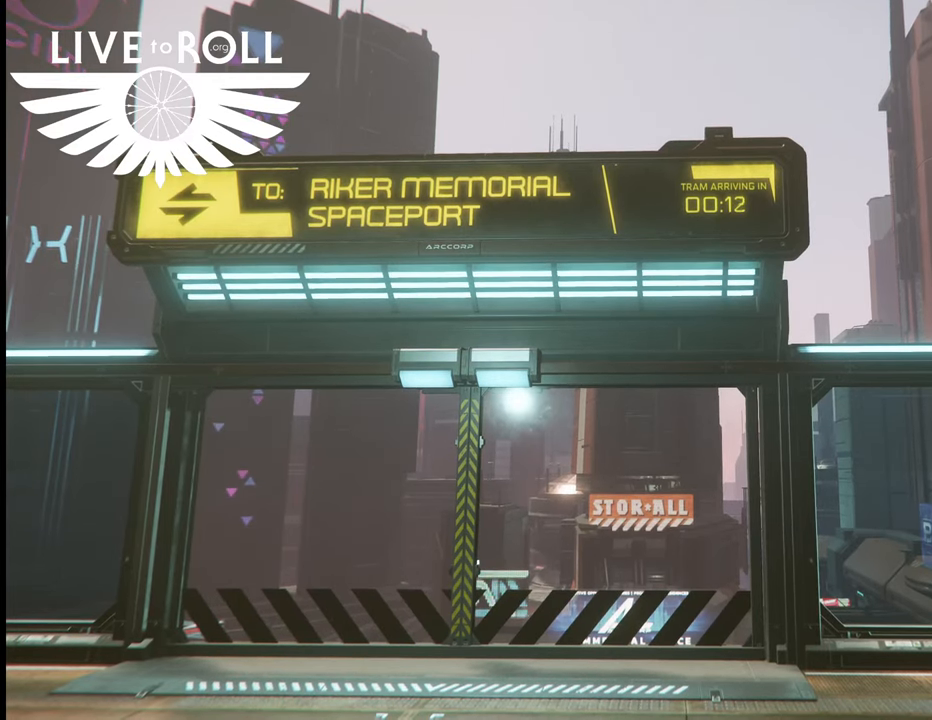
{"buttons": [], "left_stick": "center", "right_stick": "center", "events": []}
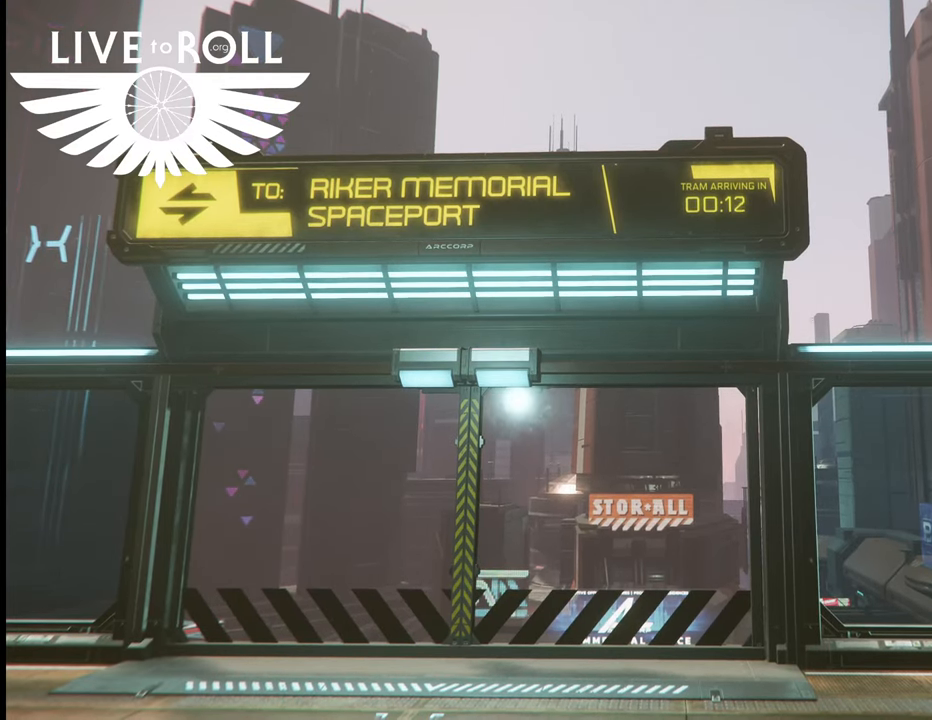
{"buttons": [], "left_stick": "center", "right_stick": "center", "events": []}
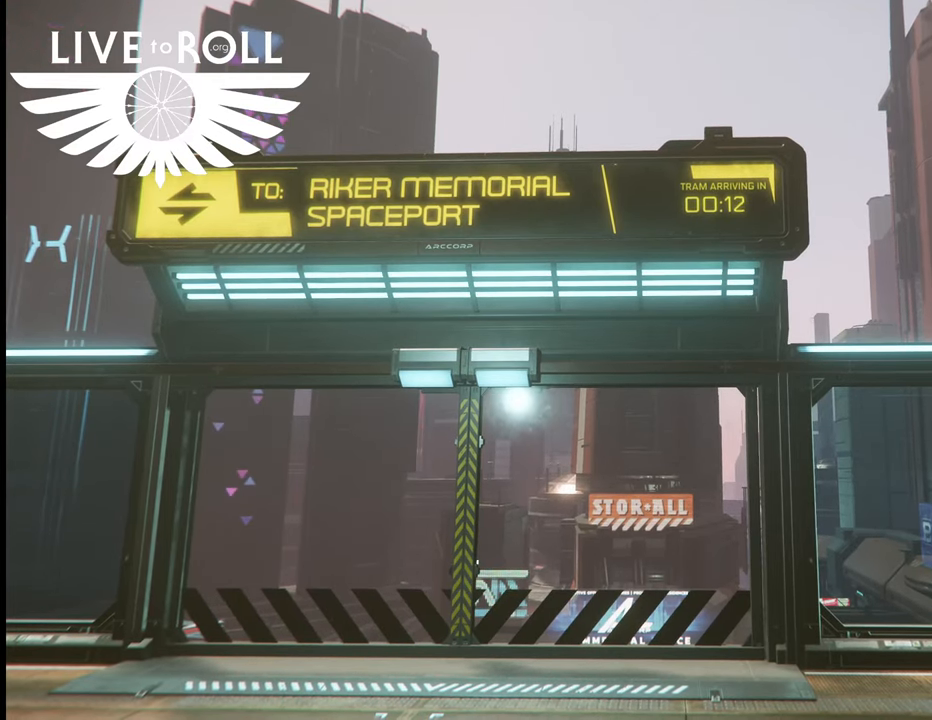
{"buttons": [], "left_stick": "center", "right_stick": "center", "events": []}
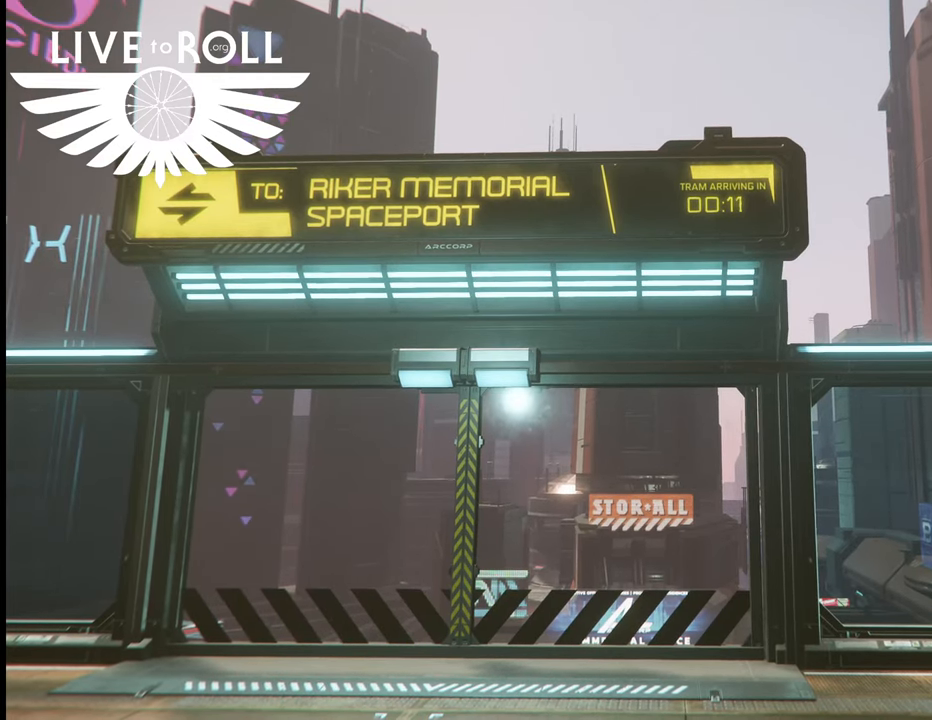
{"buttons": [], "left_stick": "center", "right_stick": "center", "events": []}
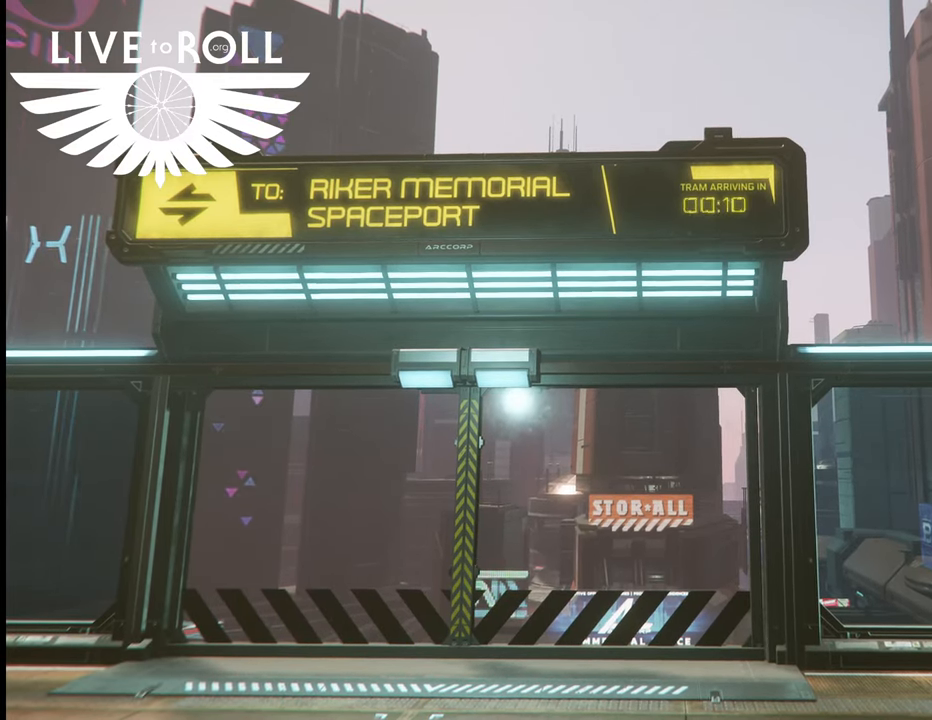
{"buttons": [], "left_stick": "up", "right_stick": "center", "events": [[33, "left_stick", "up"]]}
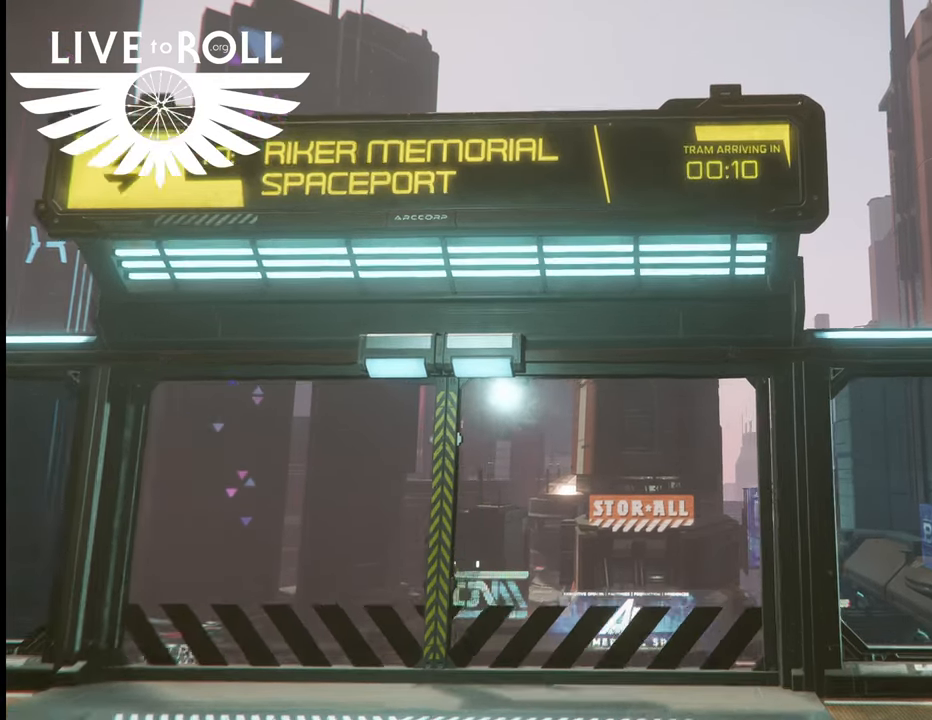
{"buttons": [], "left_stick": "down-left", "right_stick": "center", "events": [[67, "left_stick", "up-left"], [233, "left_stick", "down-left"]]}
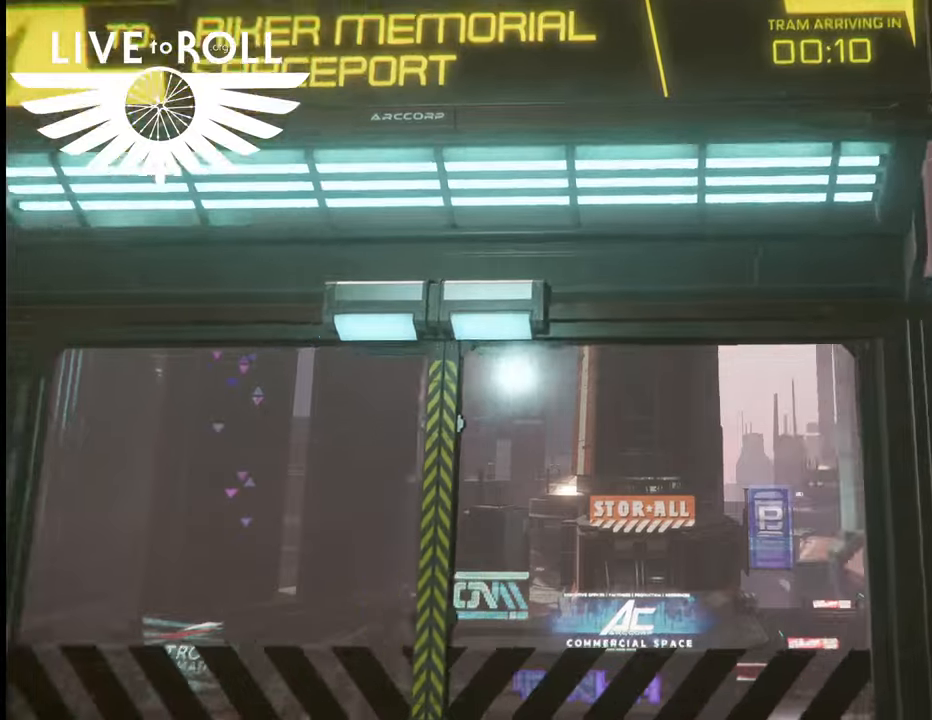
{"buttons": [], "left_stick": "down-left", "right_stick": "center", "events": []}